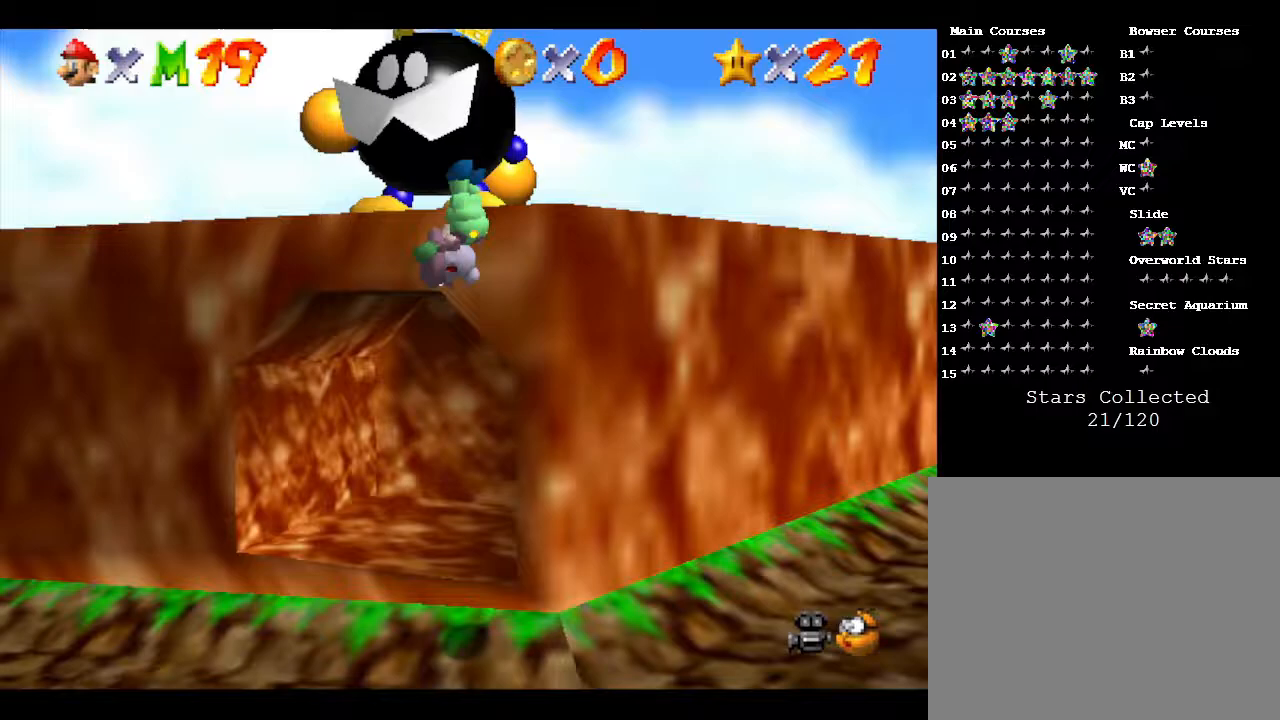
Gameplay with a controller (Nintendo layout); each line is a JSON object with the inputs held at the frame after it. "events" lists button and stick changes between this image and that frame as [ms after this image, input, new state], when the widget could be followed in between. Not read: L3 R3.
{"buttons": [], "left_stick": "right", "events": [[83, "A", "up"], [233, "A", "down"], [317, "A", "up"], [417, "A", "down"], [500, "A", "up"]]}
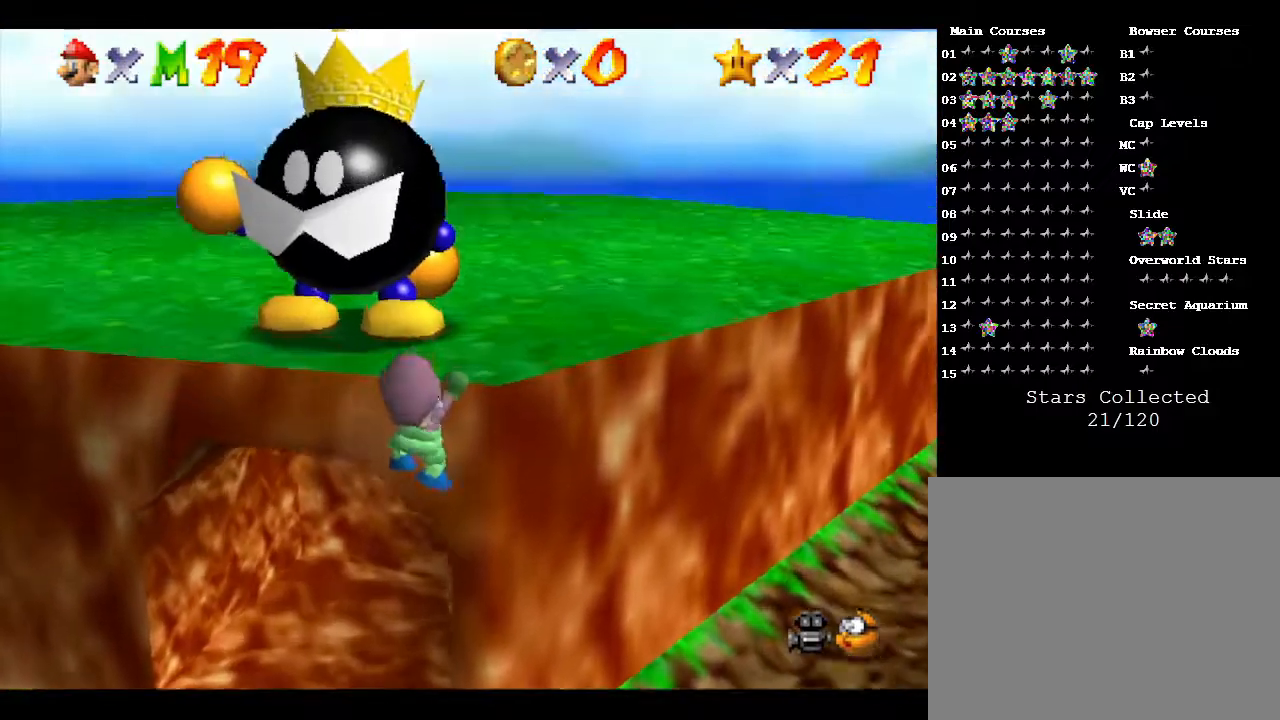
{"buttons": [], "left_stick": "center", "events": [[67, "left_stick", "up-right"], [100, "A", "down"], [200, "A", "up"], [200, "left_stick", "center"]]}
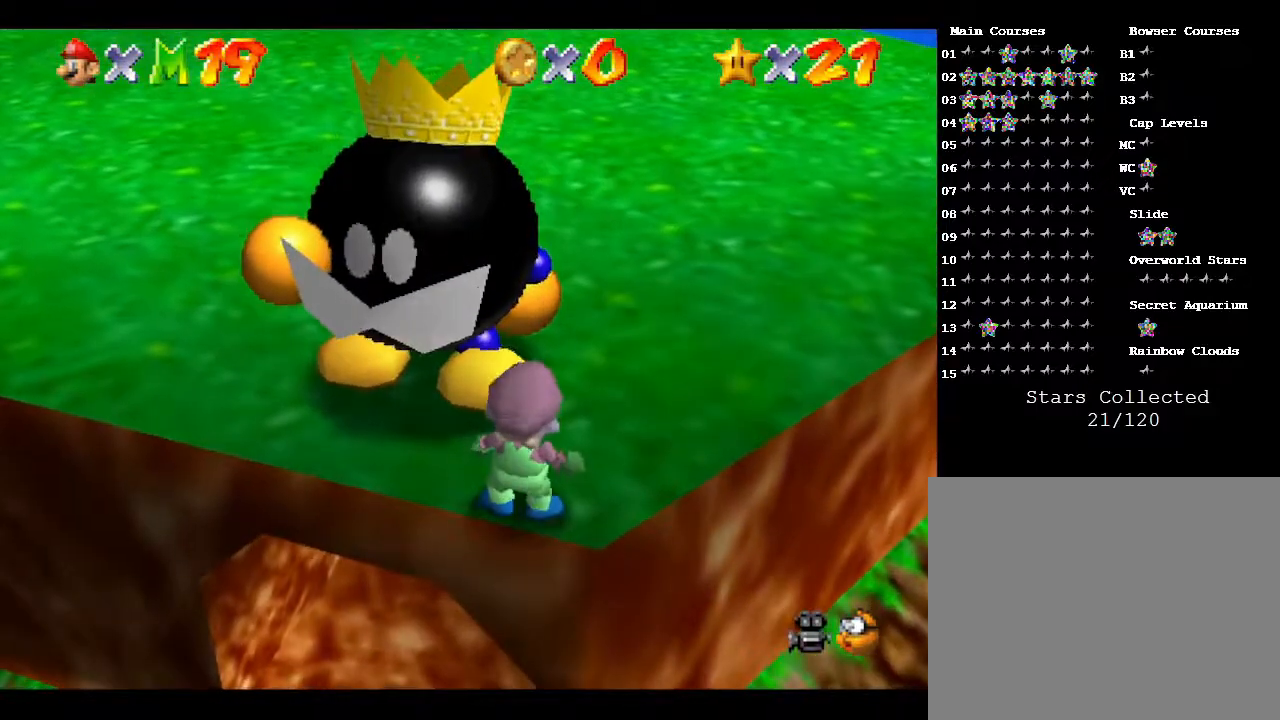
{"buttons": [], "left_stick": "center", "events": []}
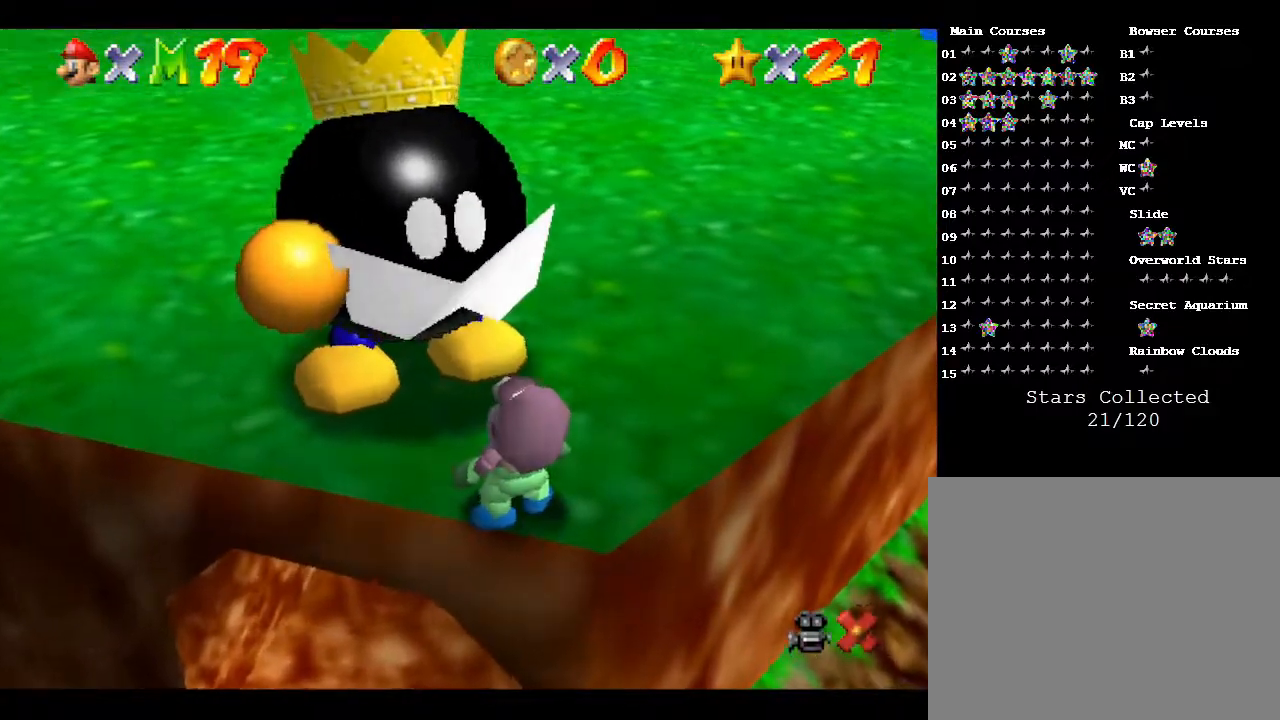
{"buttons": [], "left_stick": "center", "events": [[250, "A", "down"], [267, "A", "up"], [367, "A", "down"], [433, "A", "up"]]}
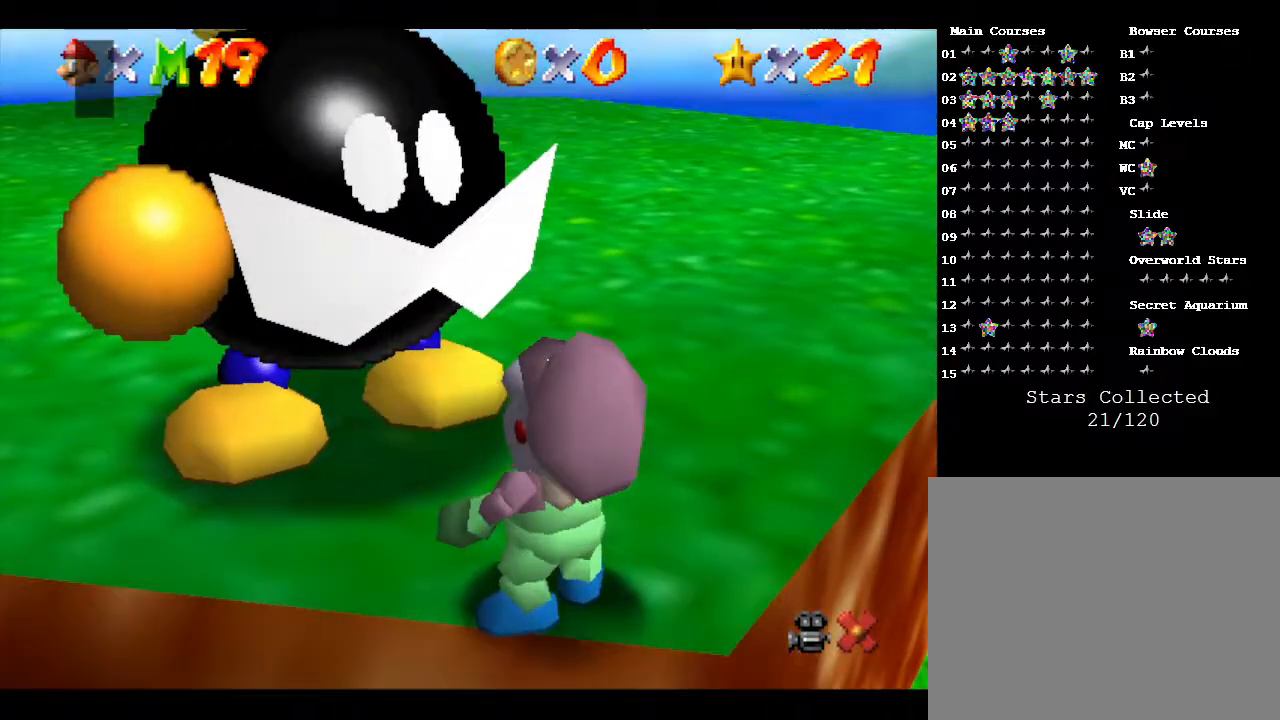
{"buttons": [], "left_stick": "center", "events": [[17, "A", "down"], [50, "A", "up"], [133, "A", "down"], [200, "A", "up"], [350, "A", "down"], [450, "A", "up"]]}
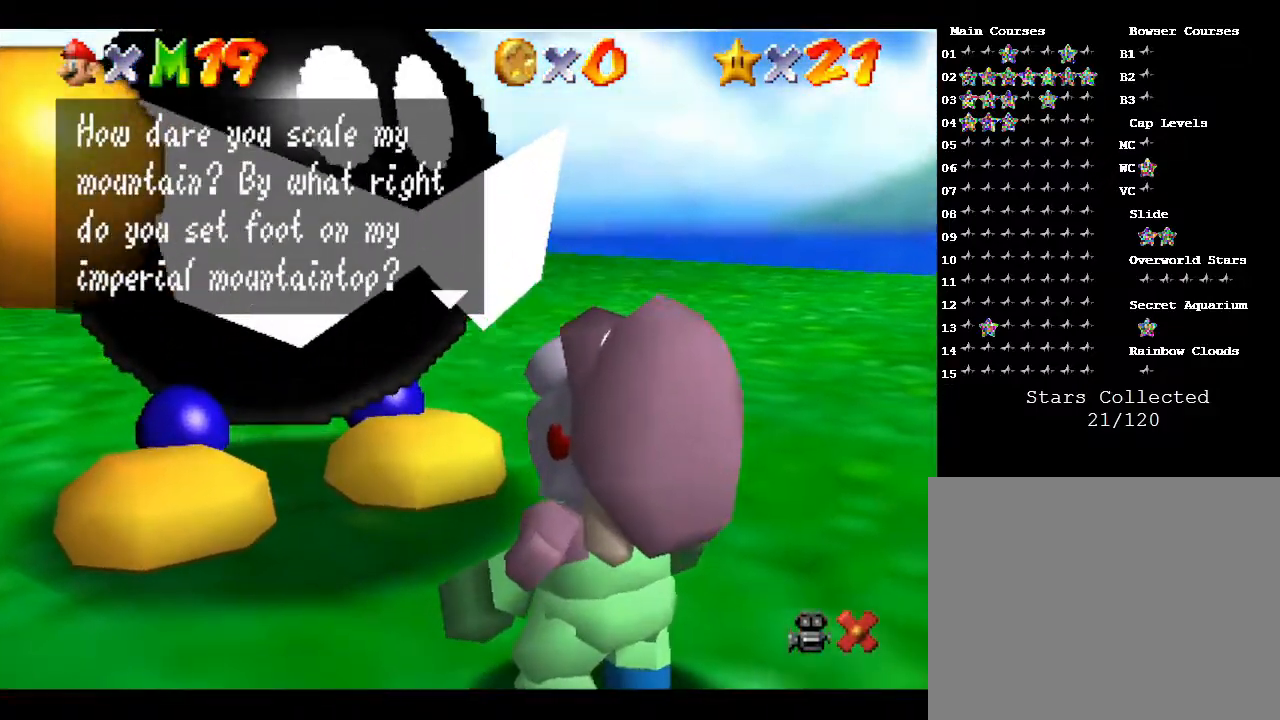
{"buttons": ["A"], "left_stick": "center", "events": [[167, "A", "down"], [233, "A", "up"], [300, "A", "down"]]}
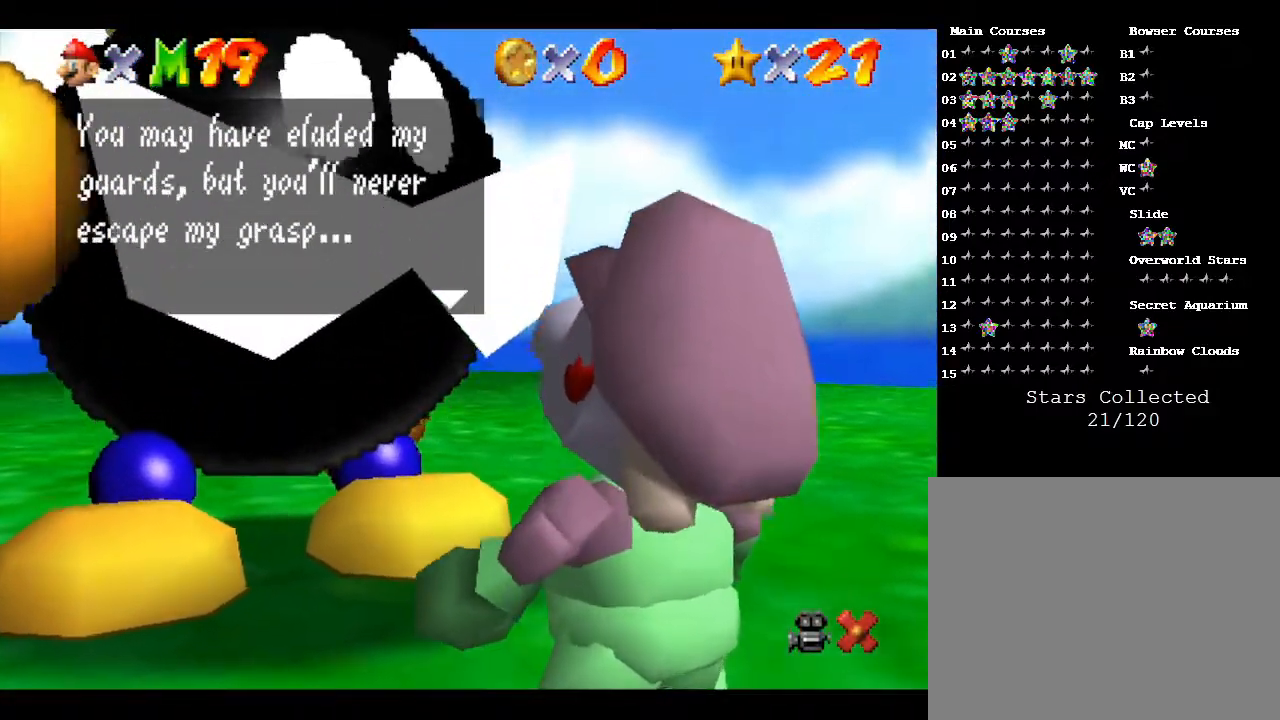
{"buttons": ["A"], "left_stick": "center", "events": [[117, "A", "up"], [150, "A", "down"], [300, "A", "up"], [400, "A", "down"]]}
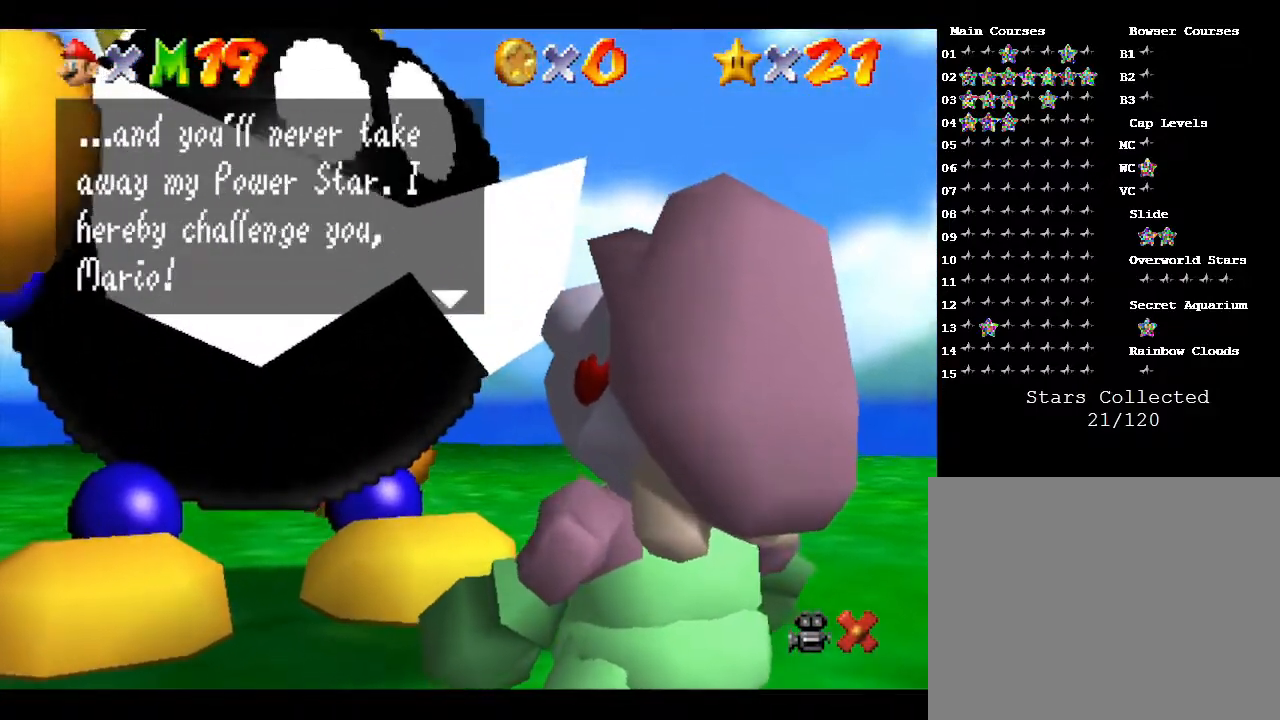
{"buttons": ["A"], "left_stick": "center", "events": [[250, "A", "up"], [283, "A", "down"], [433, "A", "up"], [500, "A", "down"]]}
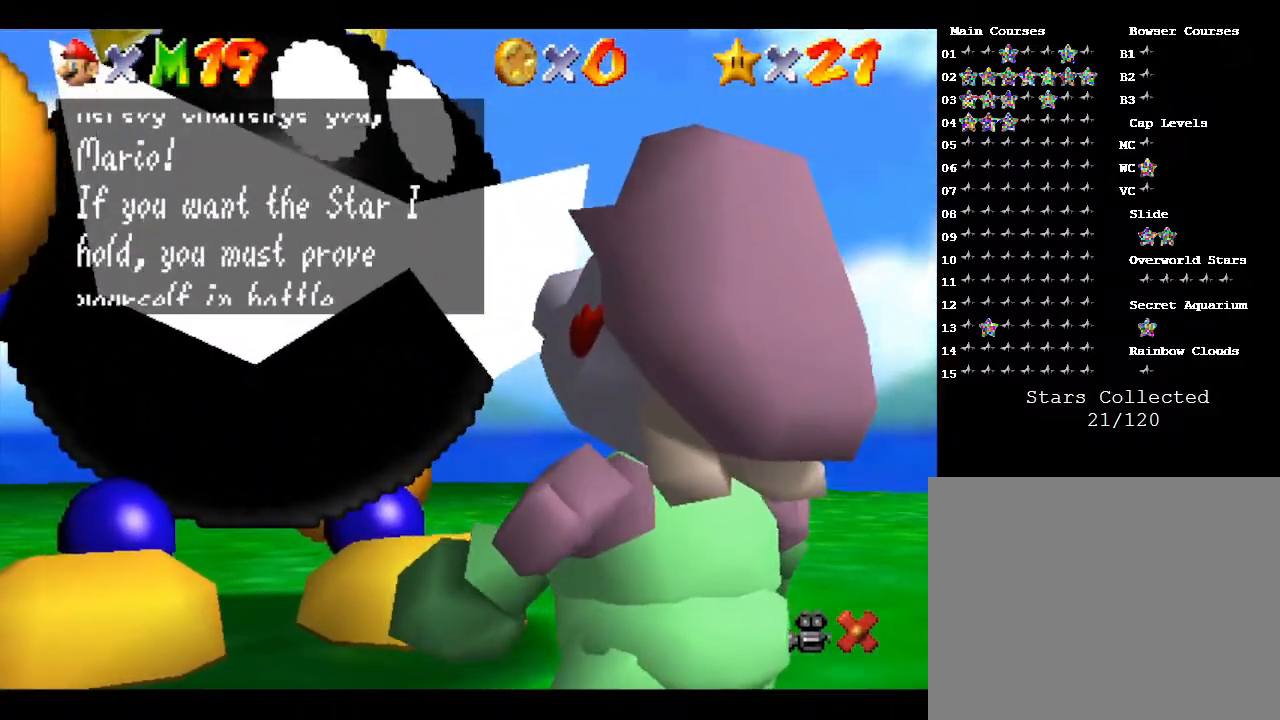
{"buttons": ["A"], "left_stick": "center", "events": [[167, "A", "up"], [233, "A", "down"], [317, "A", "up"], [450, "A", "down"]]}
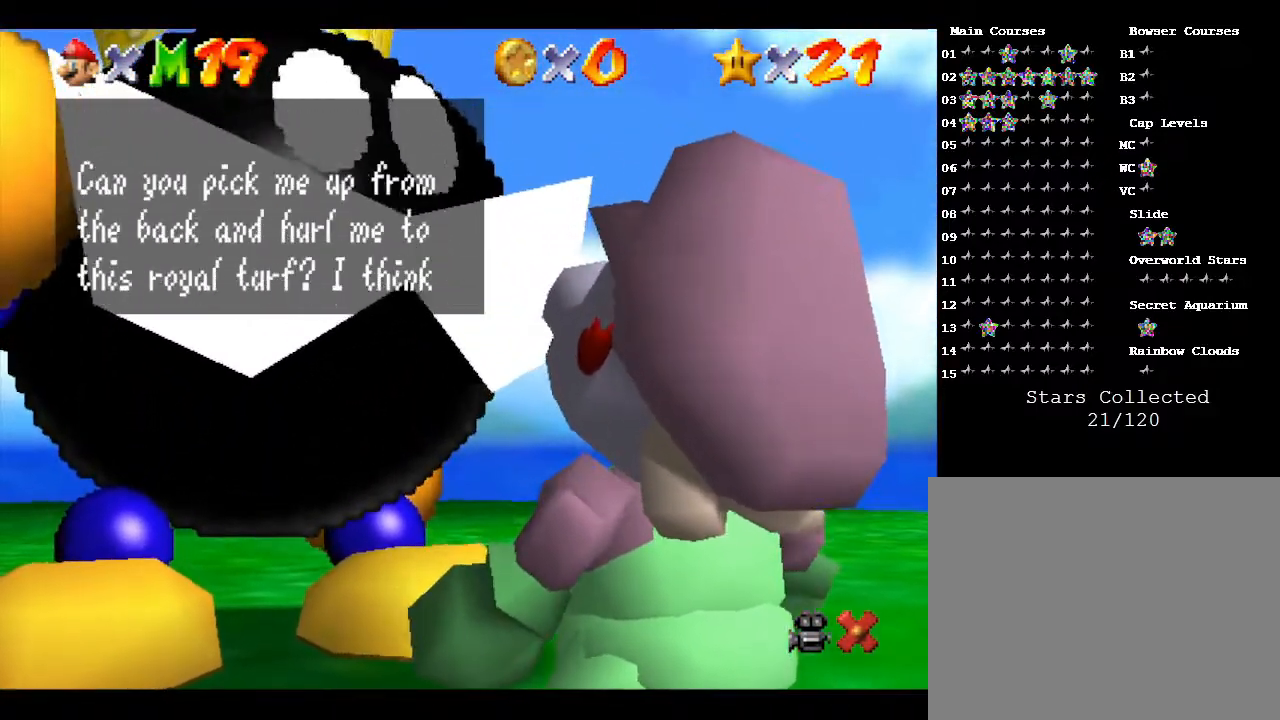
{"buttons": ["A"], "left_stick": "center", "events": [[67, "A", "up"], [167, "A", "down"], [267, "A", "up"], [300, "A", "down"], [383, "A", "up"], [500, "A", "down"]]}
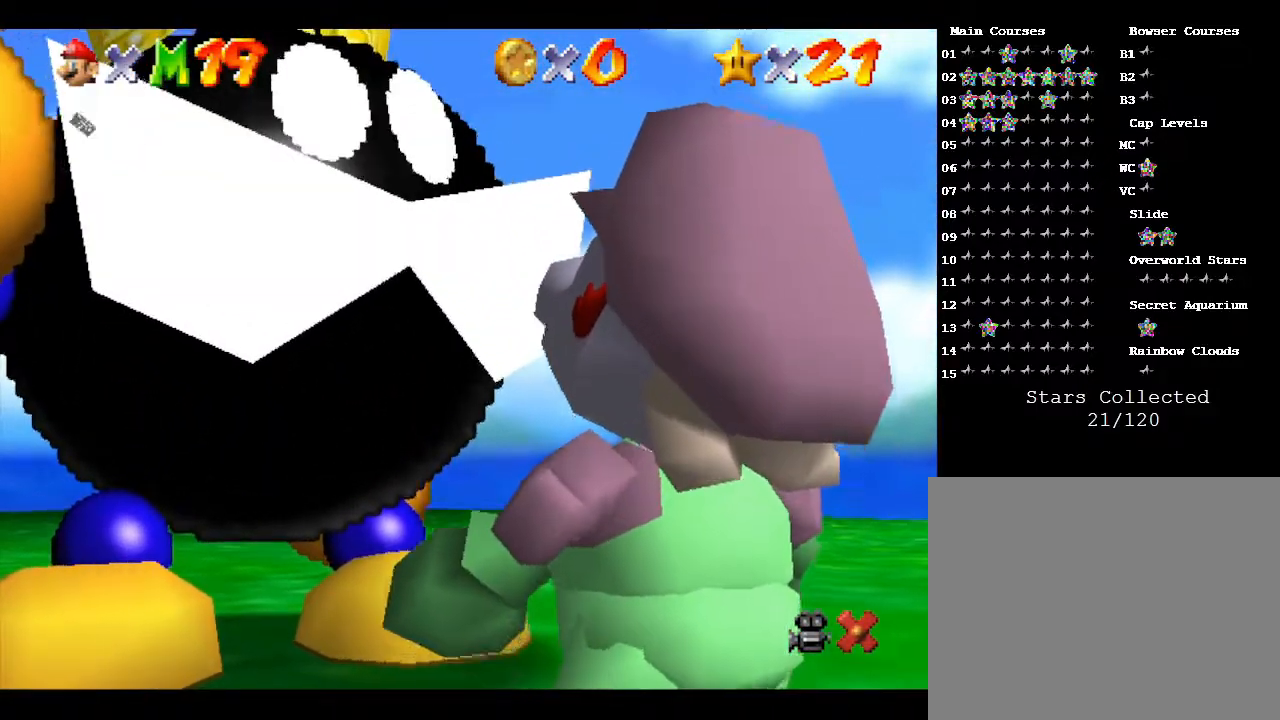
{"buttons": [], "left_stick": "up-right", "events": [[100, "A", "up"], [467, "left_stick", "up-right"]]}
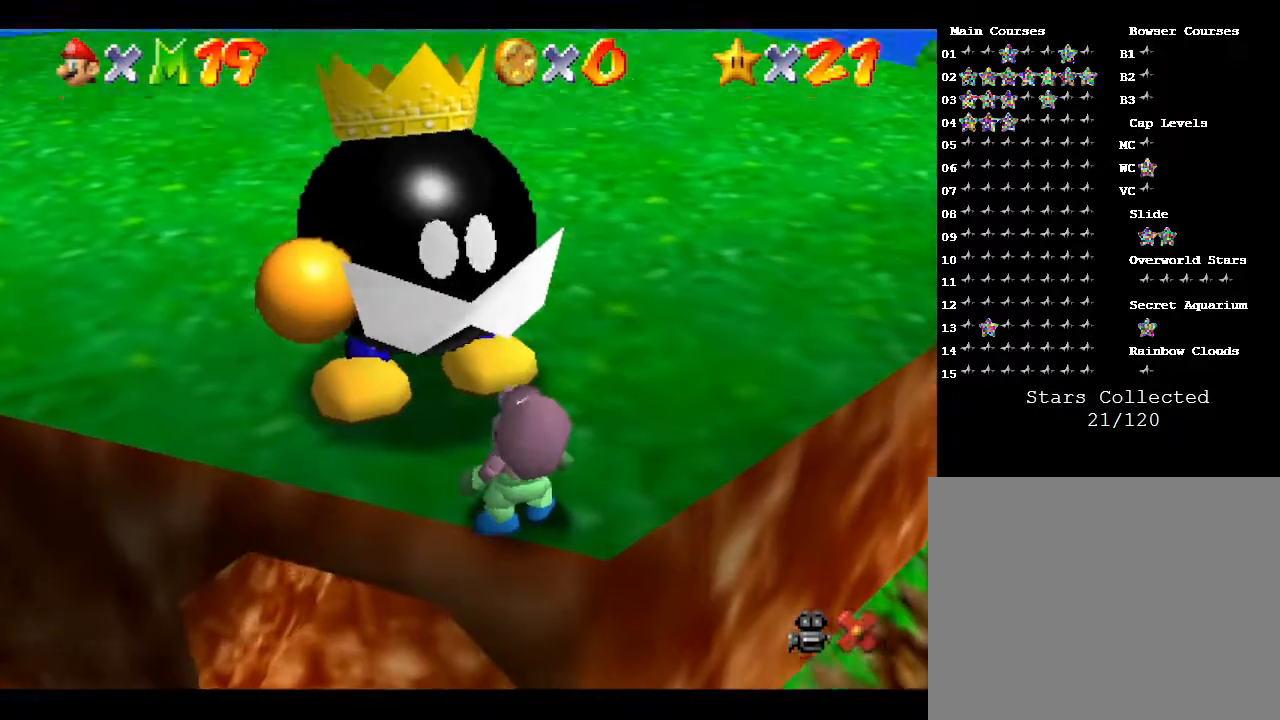
{"buttons": [], "left_stick": "up-right", "events": []}
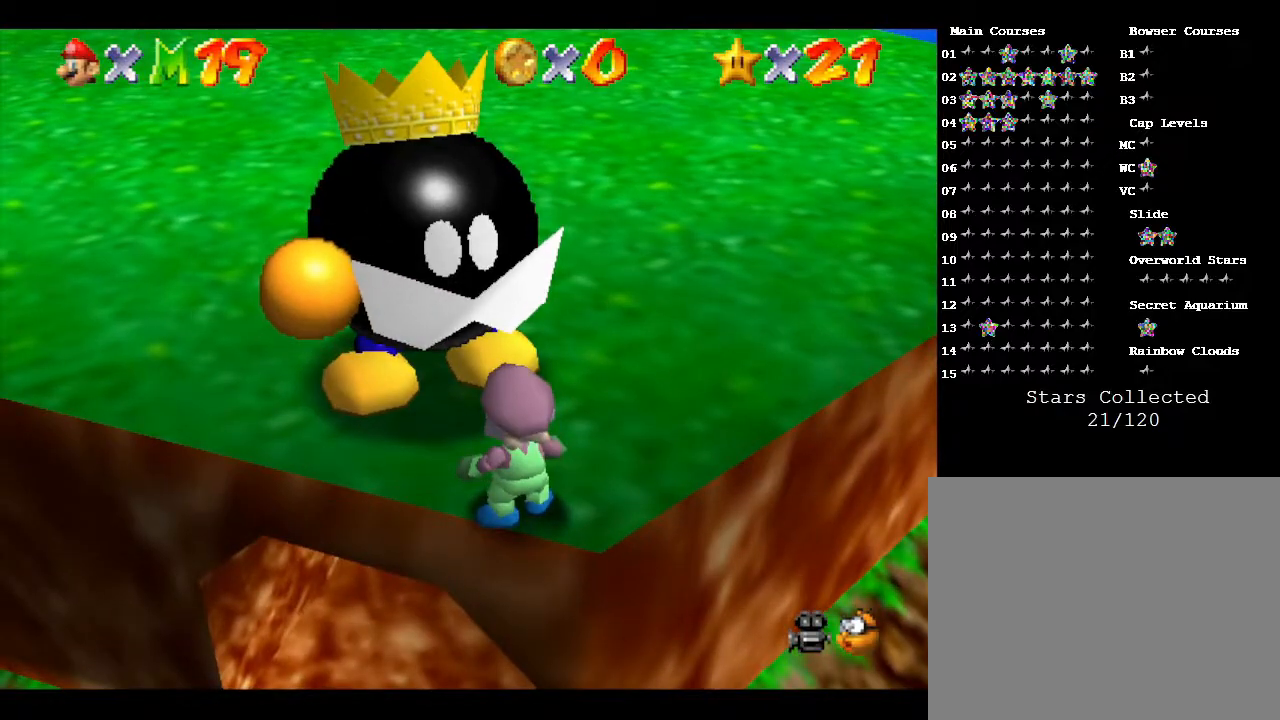
{"buttons": [], "left_stick": "up-right", "events": []}
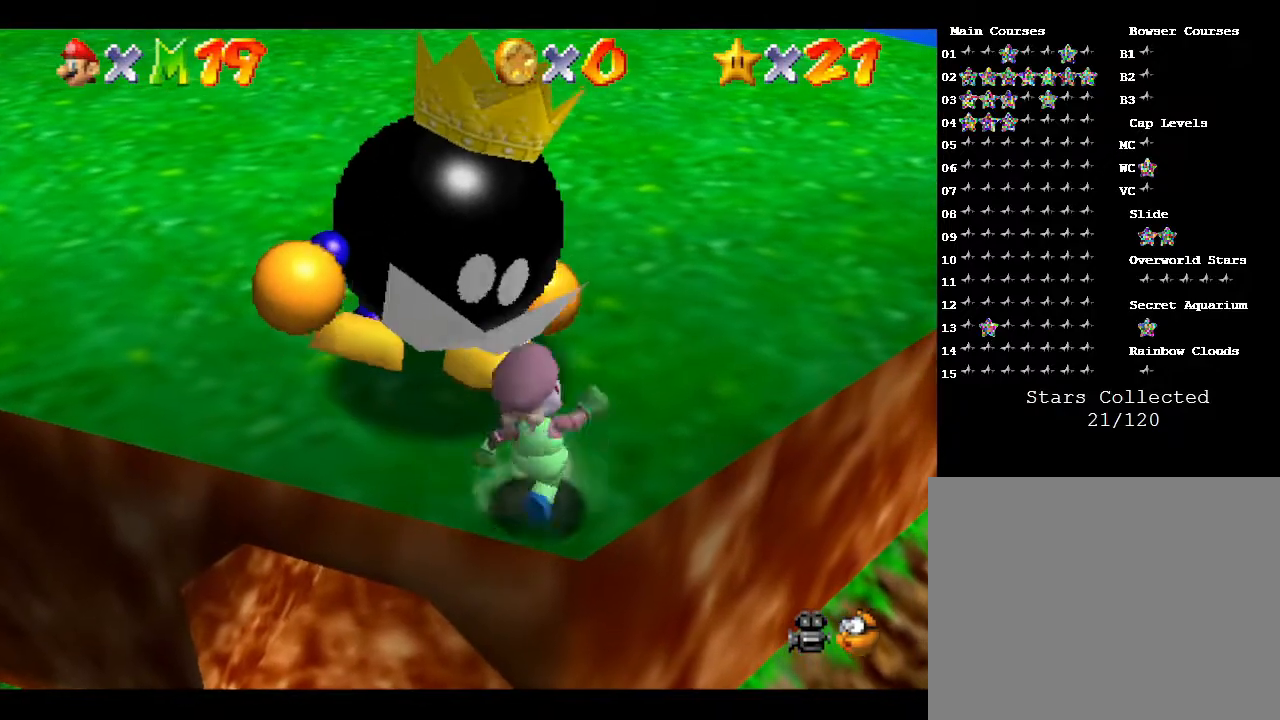
{"buttons": [], "left_stick": "up-right", "events": []}
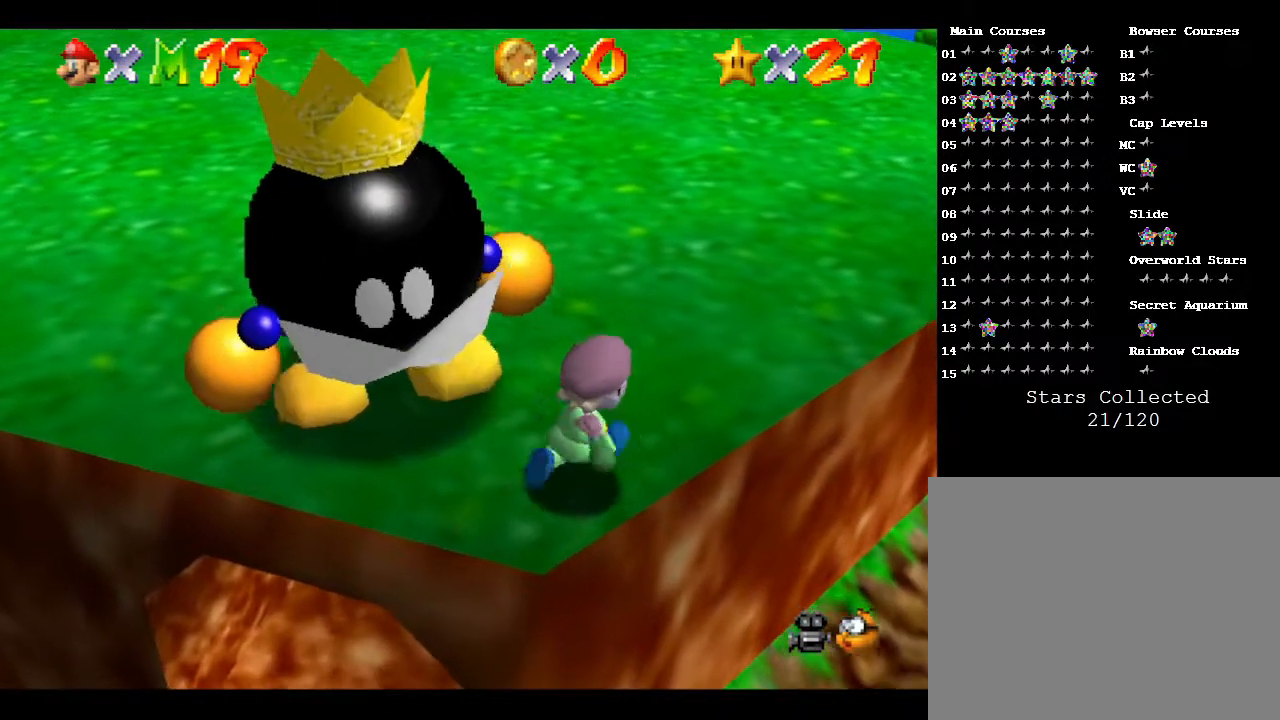
{"buttons": [], "left_stick": "up-right", "events": []}
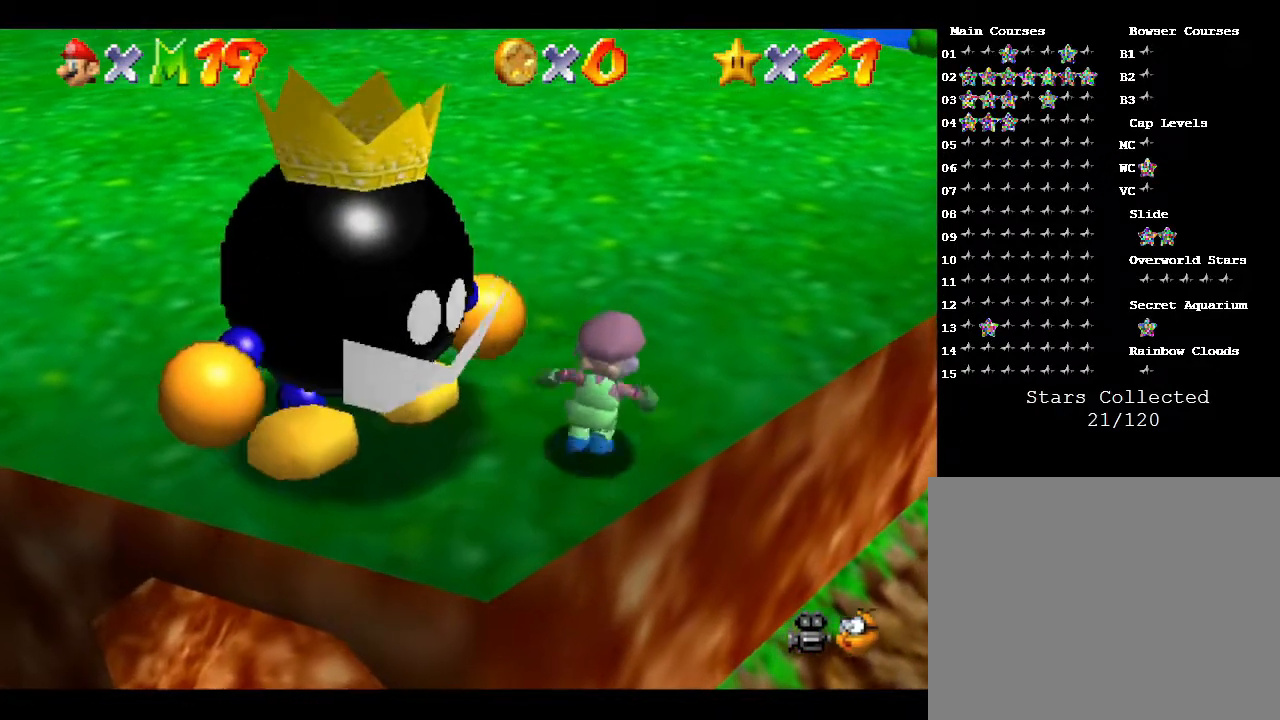
{"buttons": [], "left_stick": "up", "events": [[217, "left_stick", "up"]]}
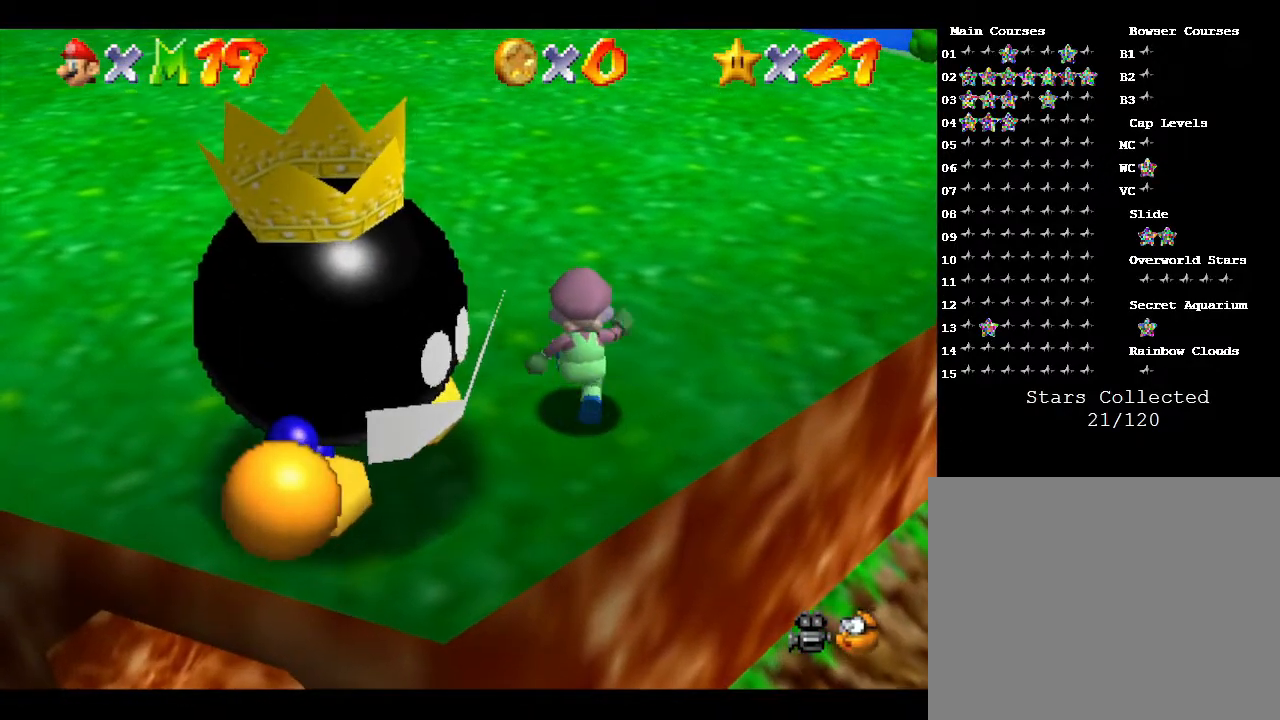
{"buttons": [], "left_stick": "up-left", "events": [[450, "left_stick", "up-left"]]}
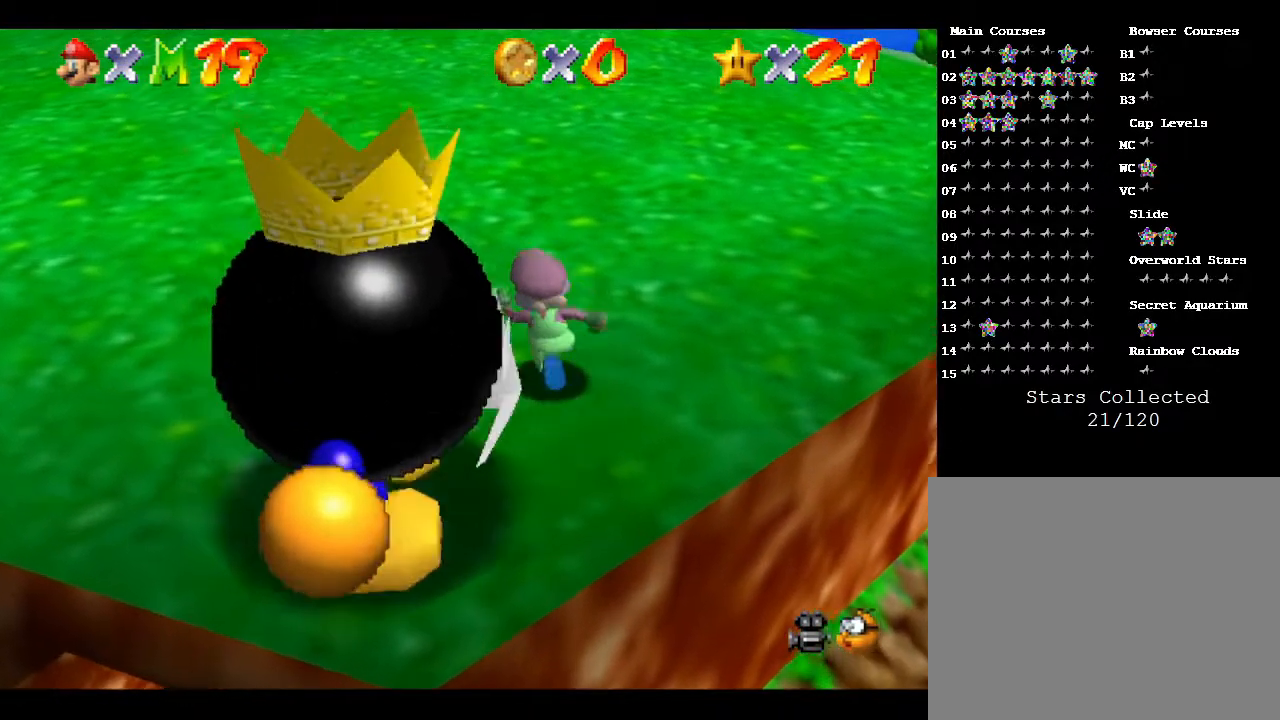
{"buttons": [], "left_stick": "left", "events": [[383, "left_stick", "left"]]}
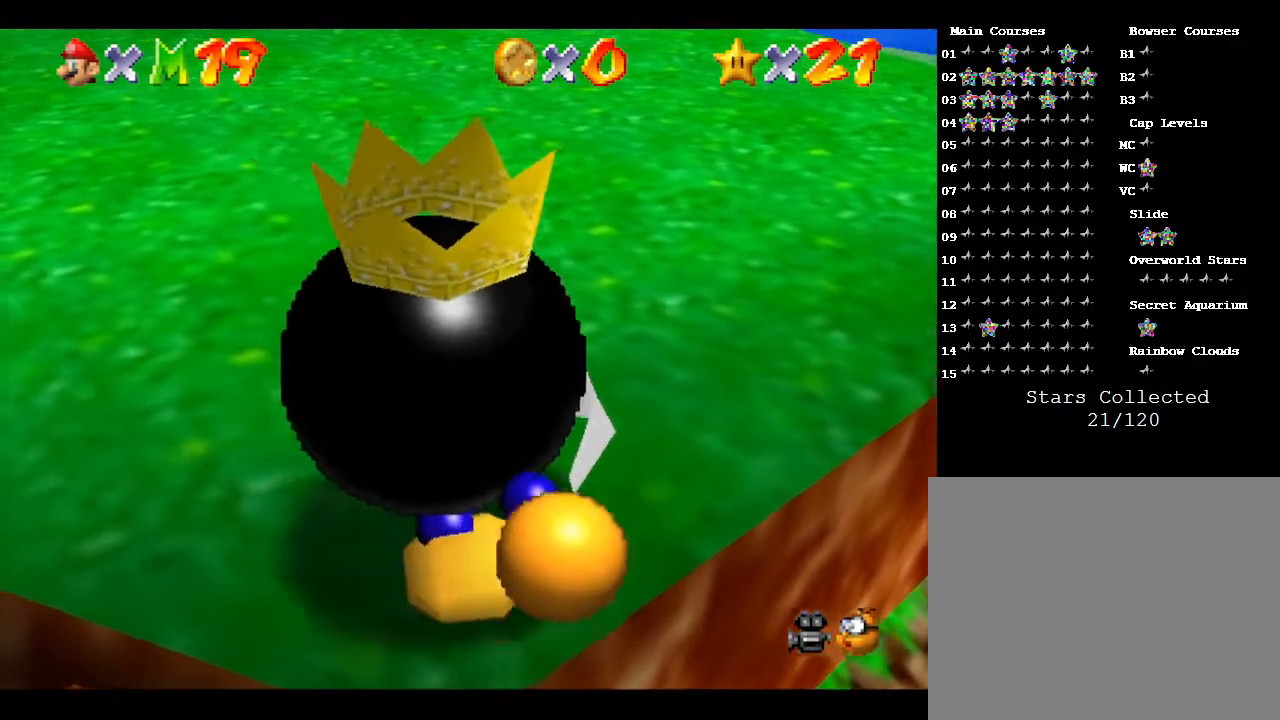
{"buttons": [], "left_stick": "left", "events": []}
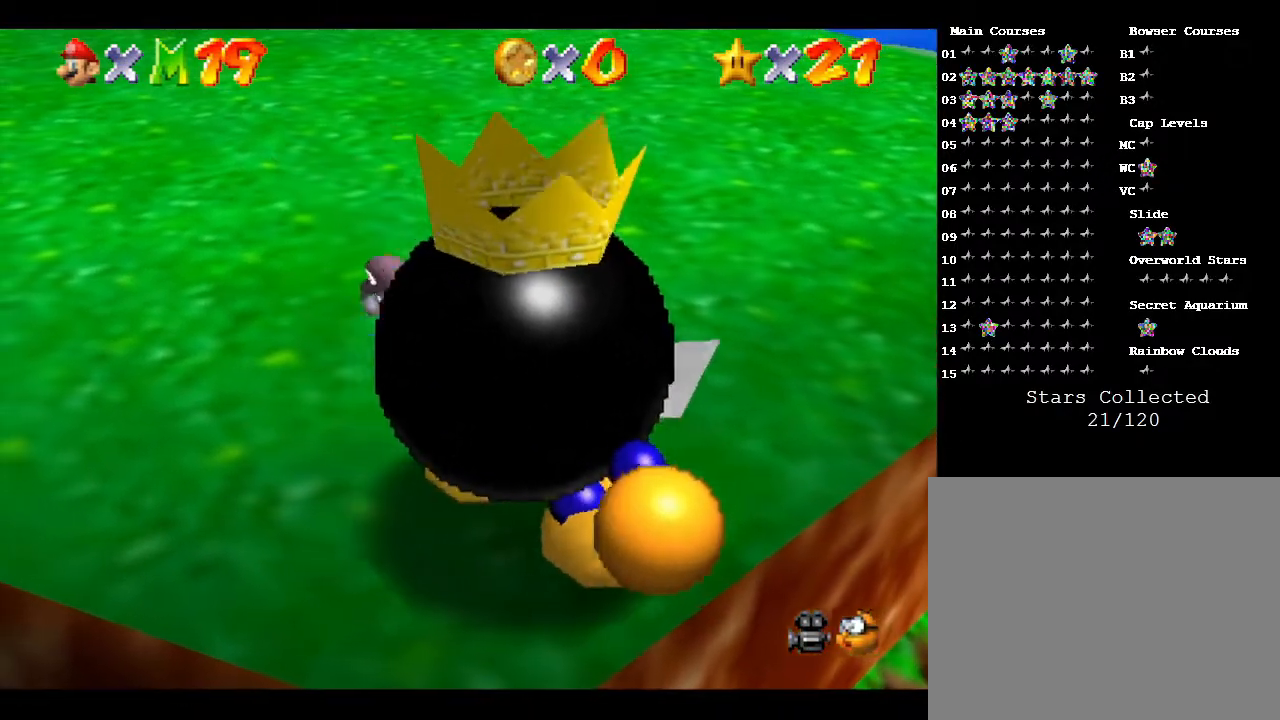
{"buttons": [], "left_stick": "down", "events": [[167, "left_stick", "down-left"], [467, "left_stick", "down"]]}
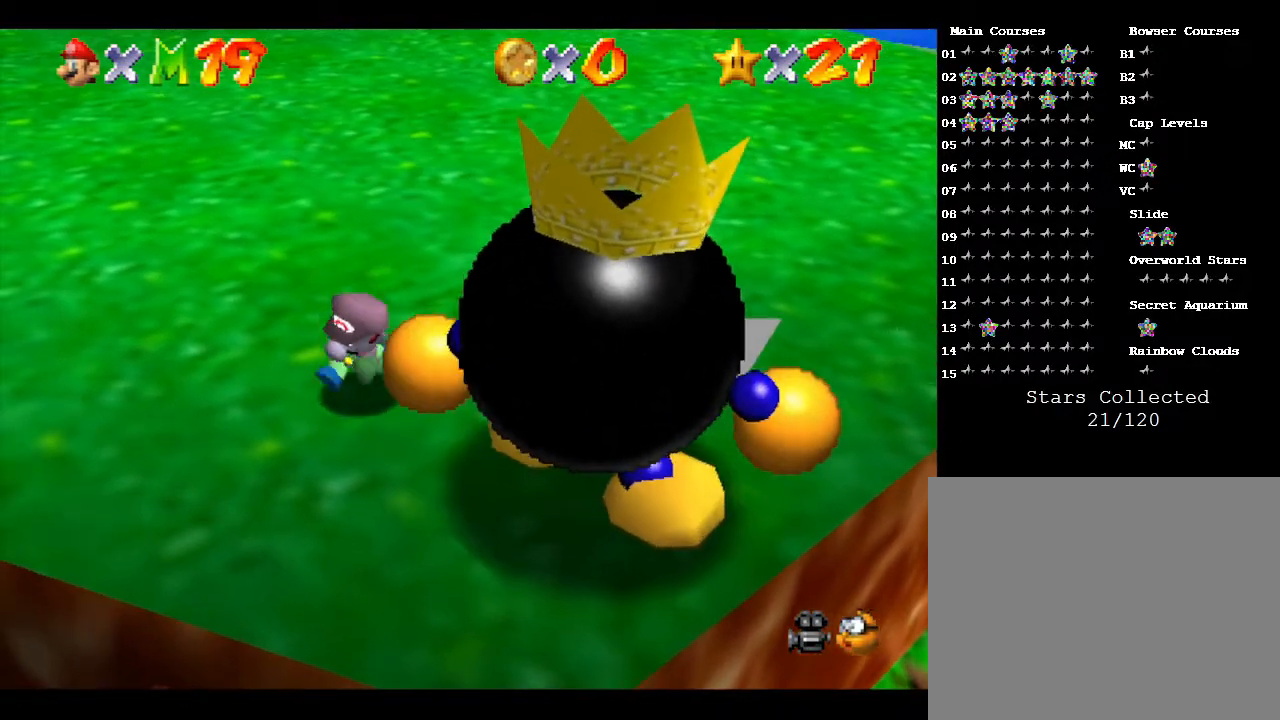
{"buttons": [], "left_stick": "down-right", "events": [[467, "left_stick", "down-right"]]}
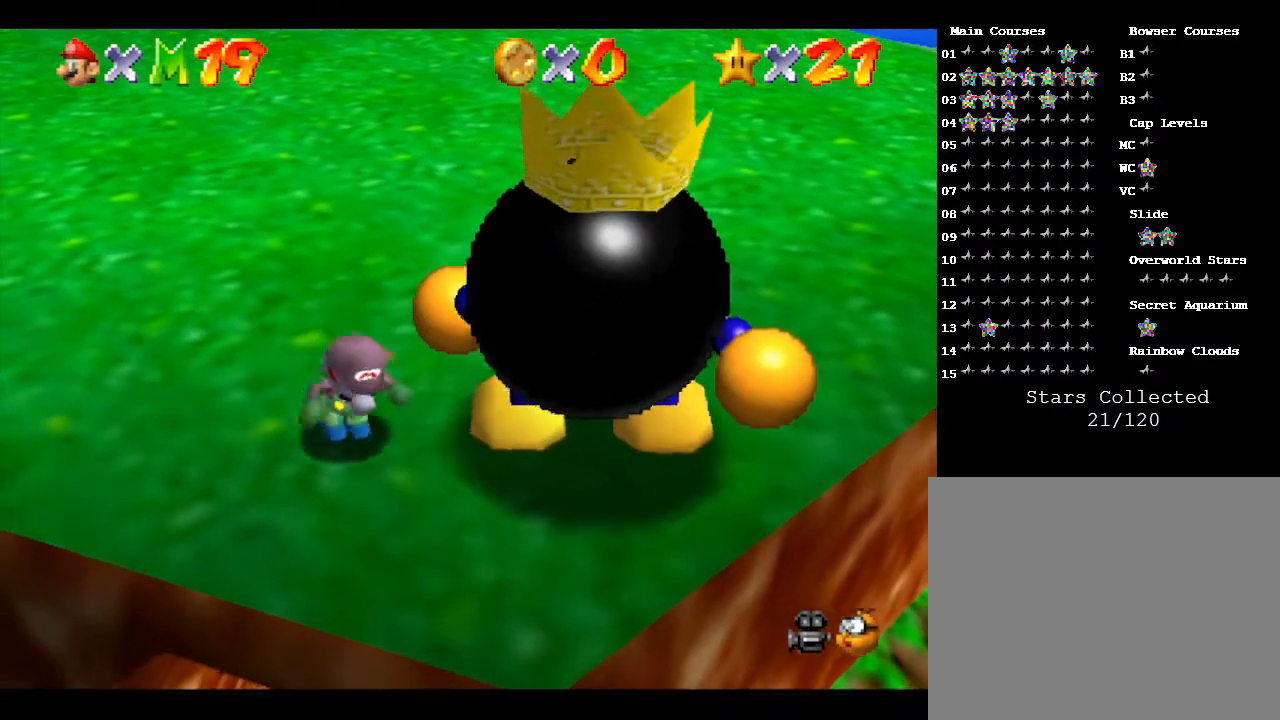
{"buttons": [], "left_stick": "down-right", "events": []}
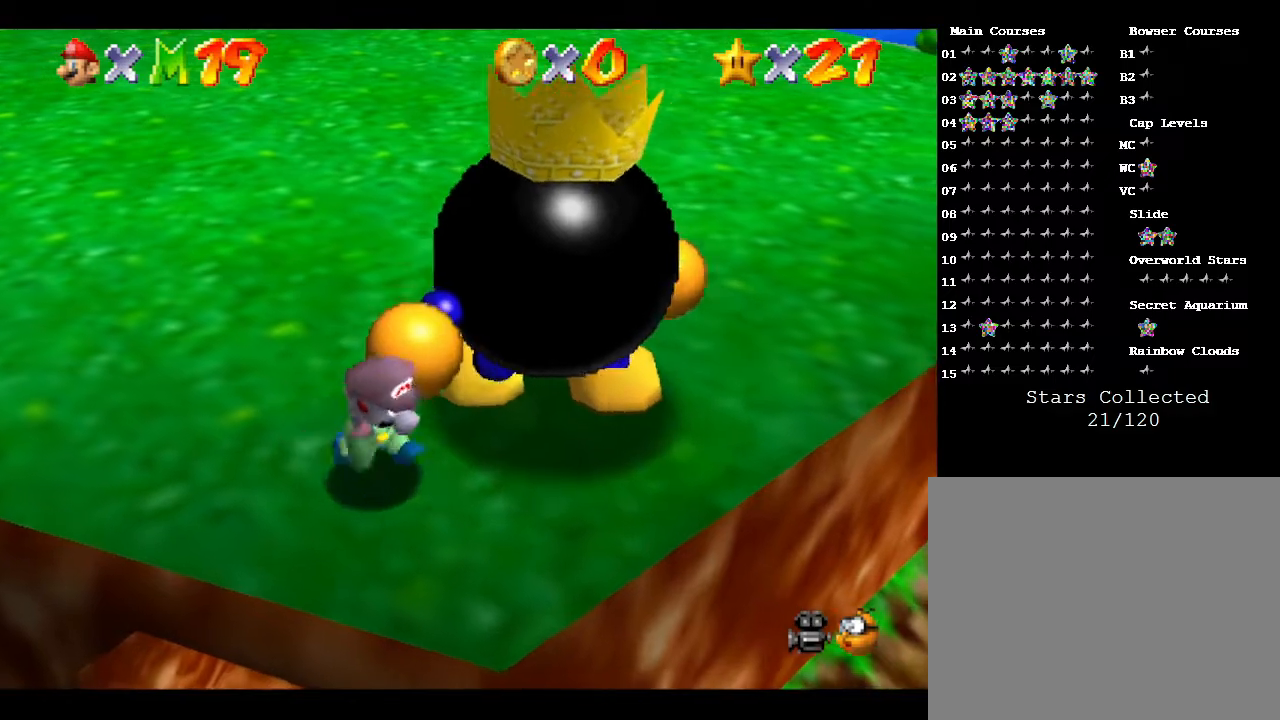
{"buttons": [], "left_stick": "right", "events": [[267, "left_stick", "right"]]}
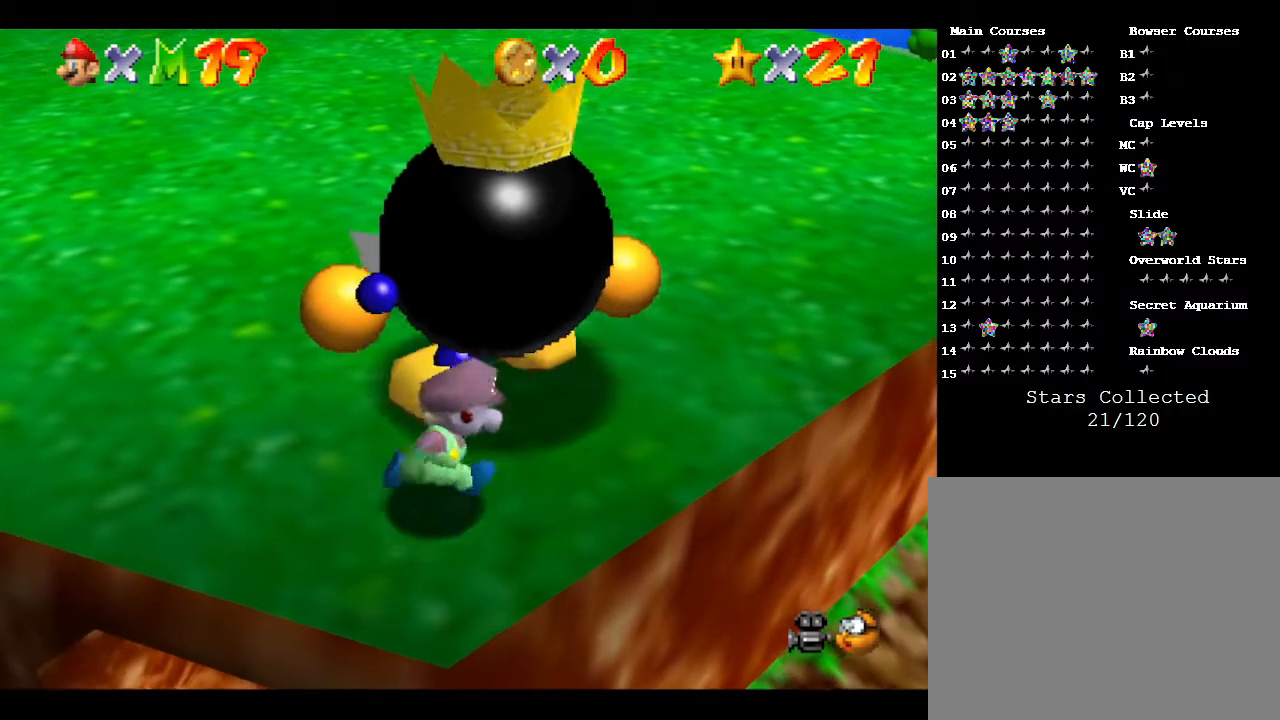
{"buttons": [], "left_stick": "up", "events": [[100, "left_stick", "up-right"], [200, "left_stick", "up"]]}
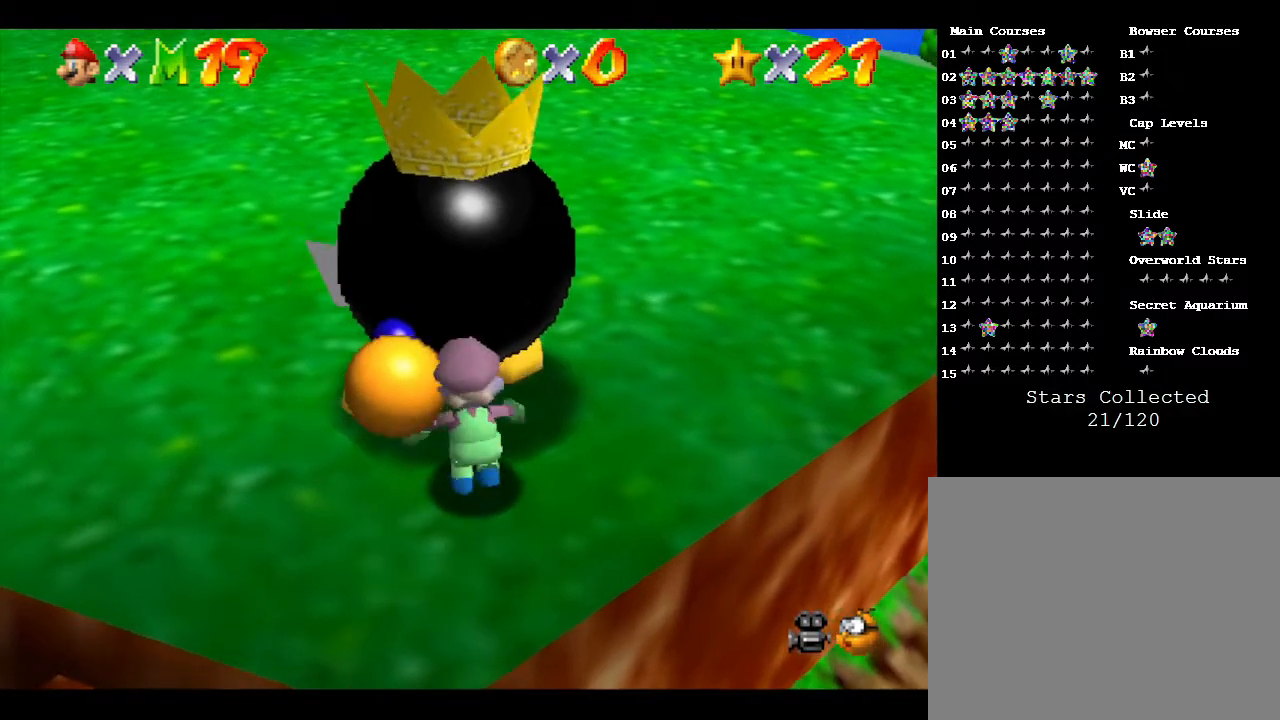
{"buttons": [], "left_stick": "center", "events": [[167, "B", "down"], [283, "B", "up"], [283, "left_stick", "center"], [350, "B", "down"], [450, "B", "up"]]}
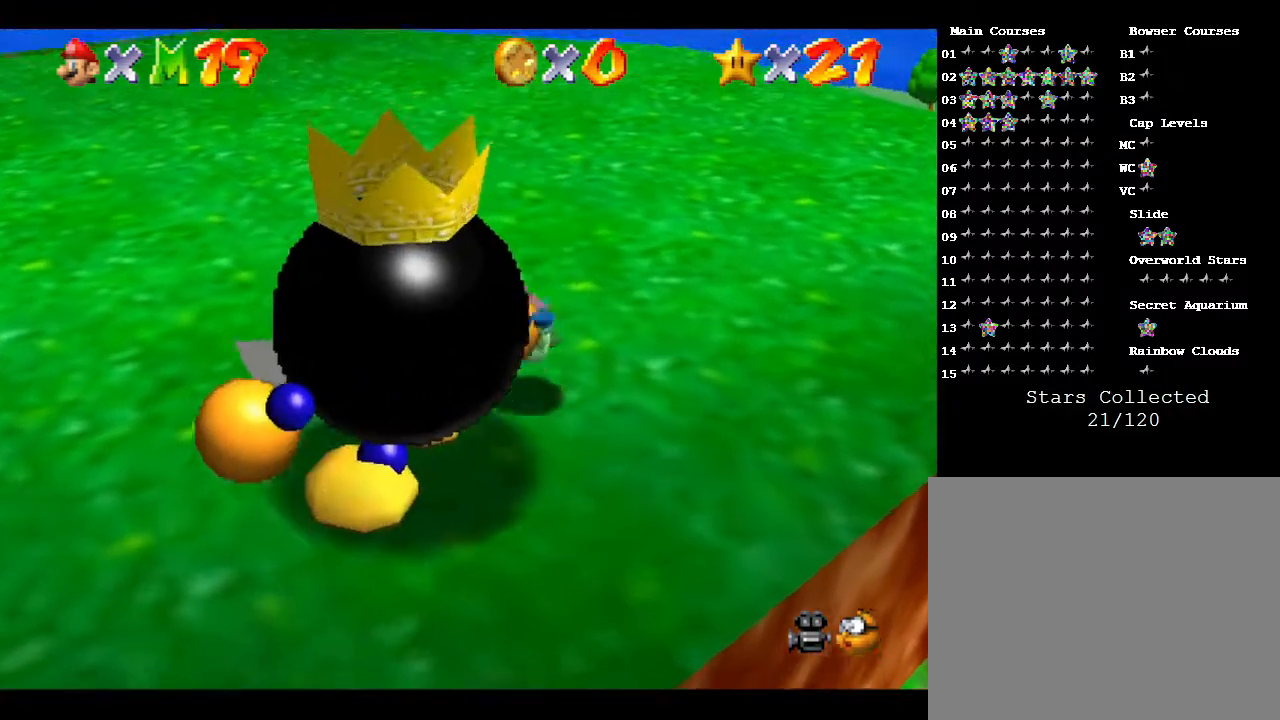
{"buttons": [], "left_stick": "down-right", "events": [[17, "B", "down"], [67, "B", "up"], [250, "left_stick", "down"], [350, "A", "down"], [417, "left_stick", "down-right"], [500, "A", "up"]]}
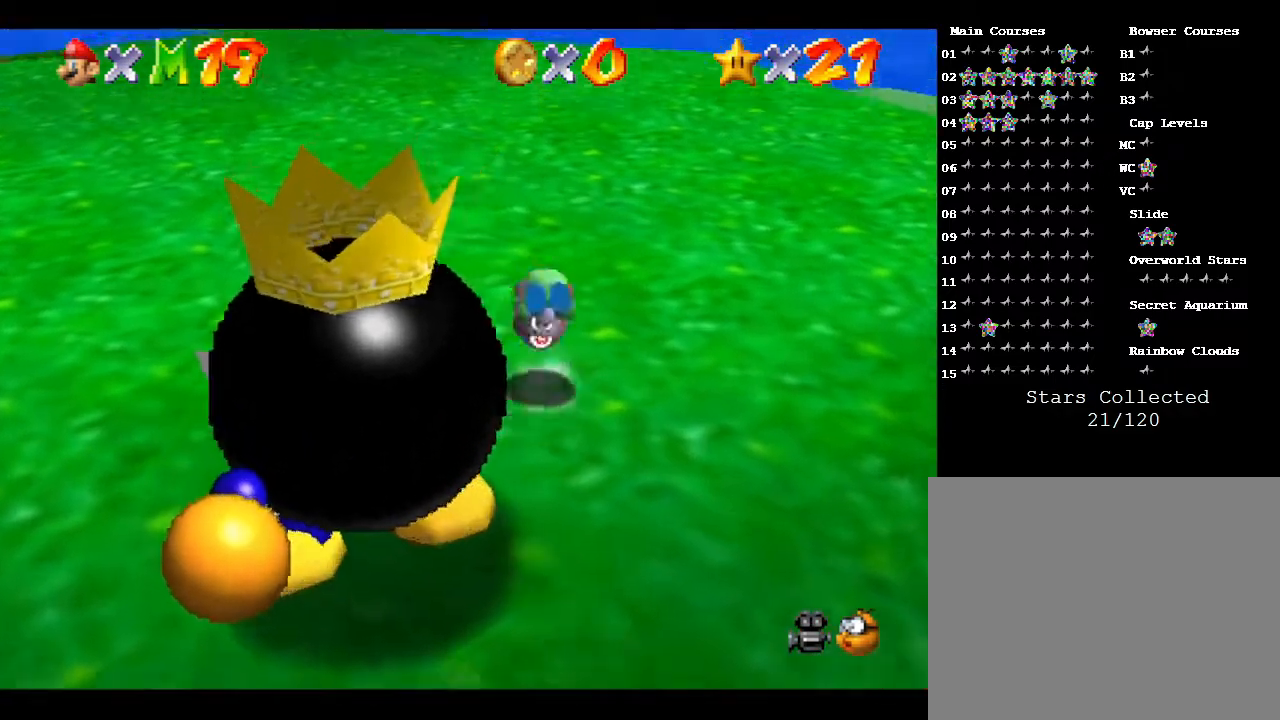
{"buttons": [], "left_stick": "down", "events": [[400, "left_stick", "down"]]}